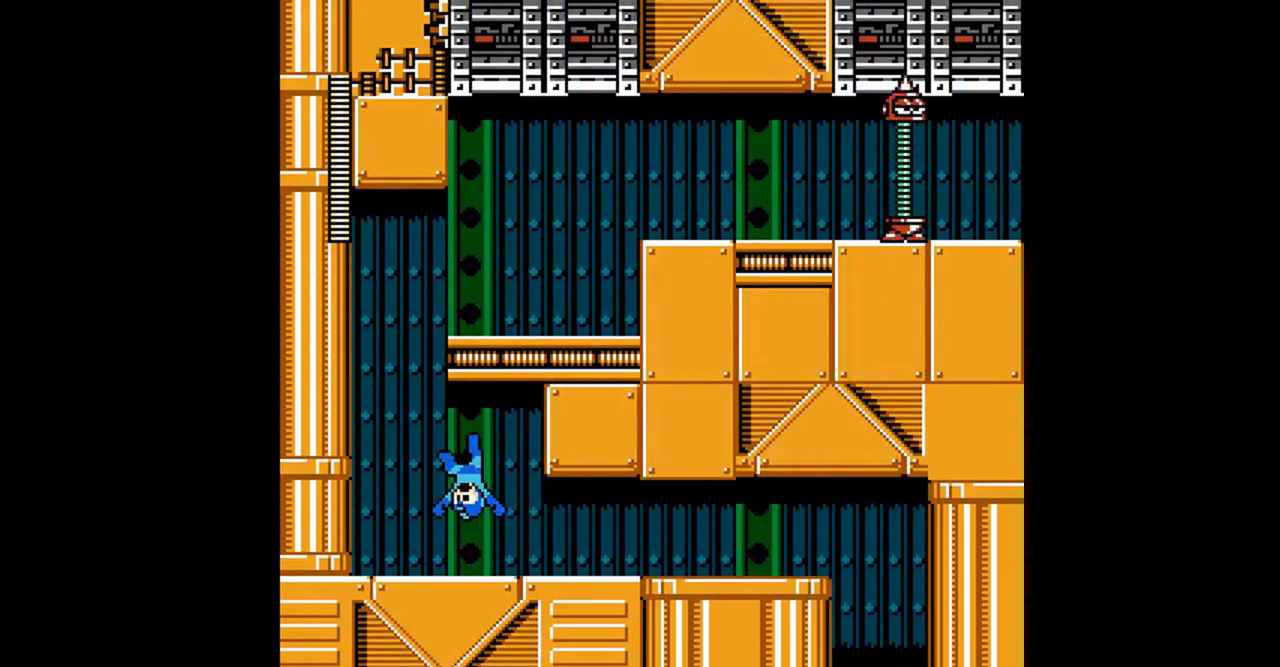
Gameplay with a controller (Nintendo layout); each line is a JSON object with the inputs held at the frame after it. "events" lists button and stick changes between this image and that frame as [ms after this image, input, new state], when the widget could be followed in between. Not read: L3 R3 START.
{"buttons": ["DPAD_UP", "DPAD_RIGHT"], "events": [[233, "DPAD_LEFT", "up"], [233, "DPAD_RIGHT", "down"]]}
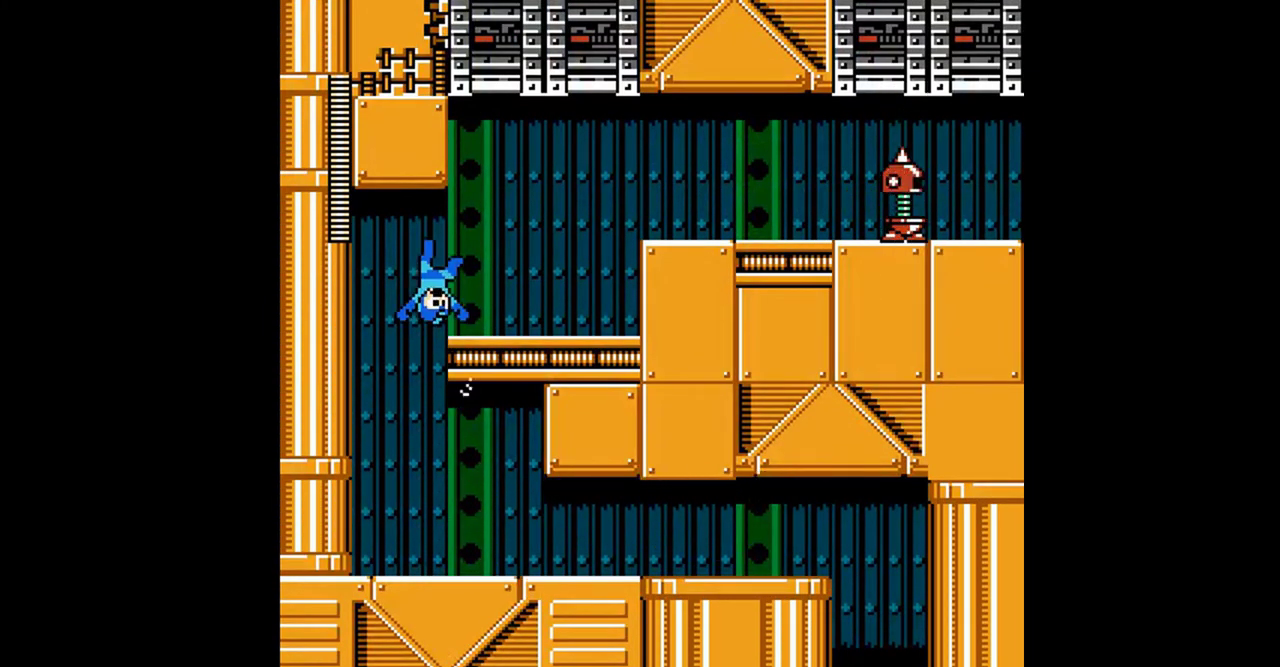
{"buttons": ["A", "DPAD_UP", "DPAD_RIGHT"], "events": [[500, "A", "down"]]}
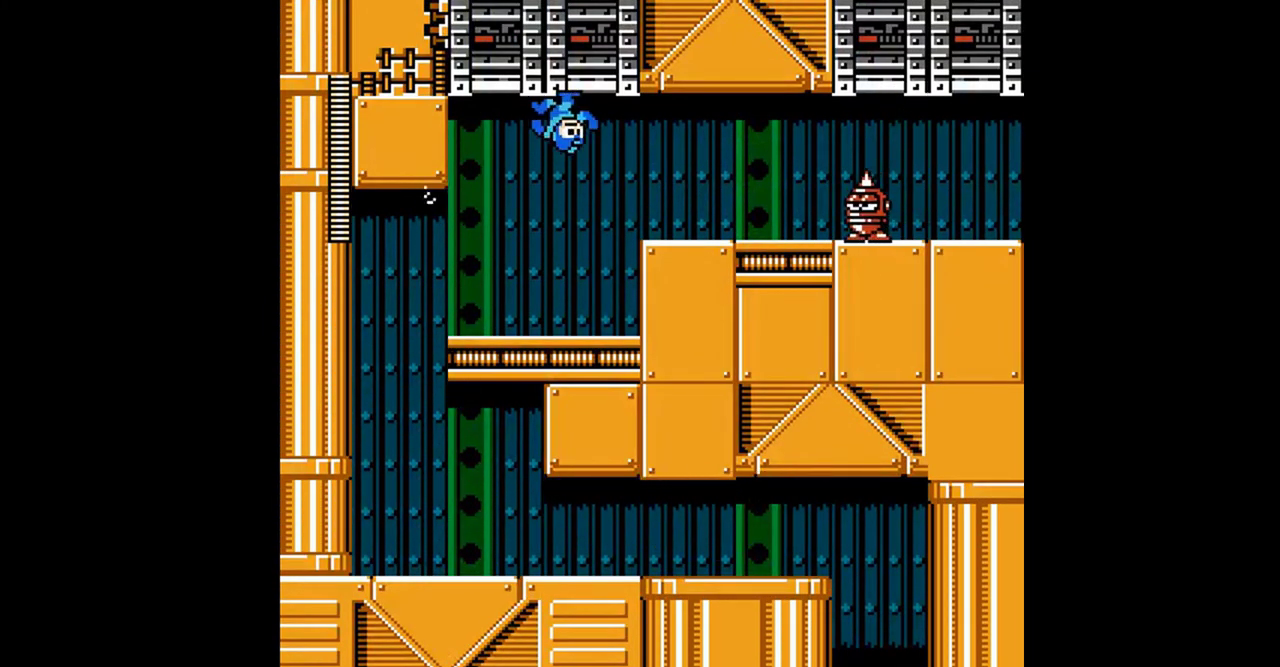
{"buttons": ["A", "DPAD_UP", "DPAD_RIGHT"], "events": [[100, "A", "up"], [500, "A", "down"]]}
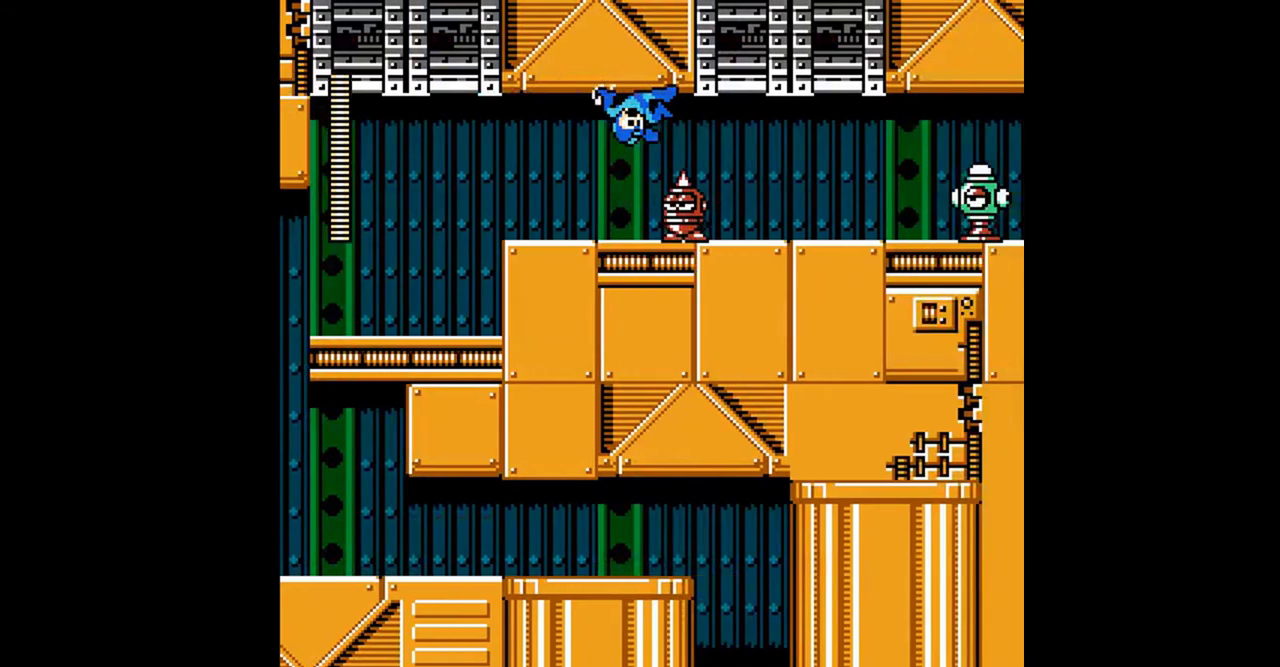
{"buttons": ["A", "DPAD_UP", "DPAD_RIGHT"], "events": [[200, "A", "up"], [433, "A", "down"]]}
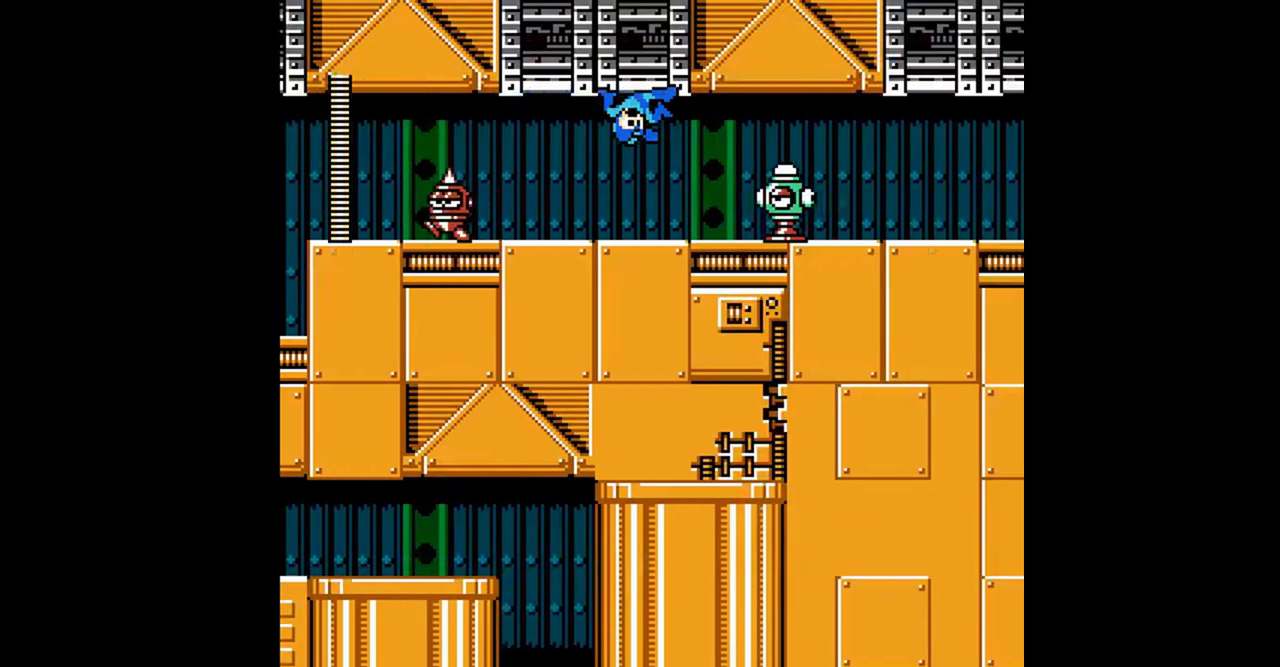
{"buttons": ["DPAD_UP", "DPAD_RIGHT"], "events": [[33, "A", "up"]]}
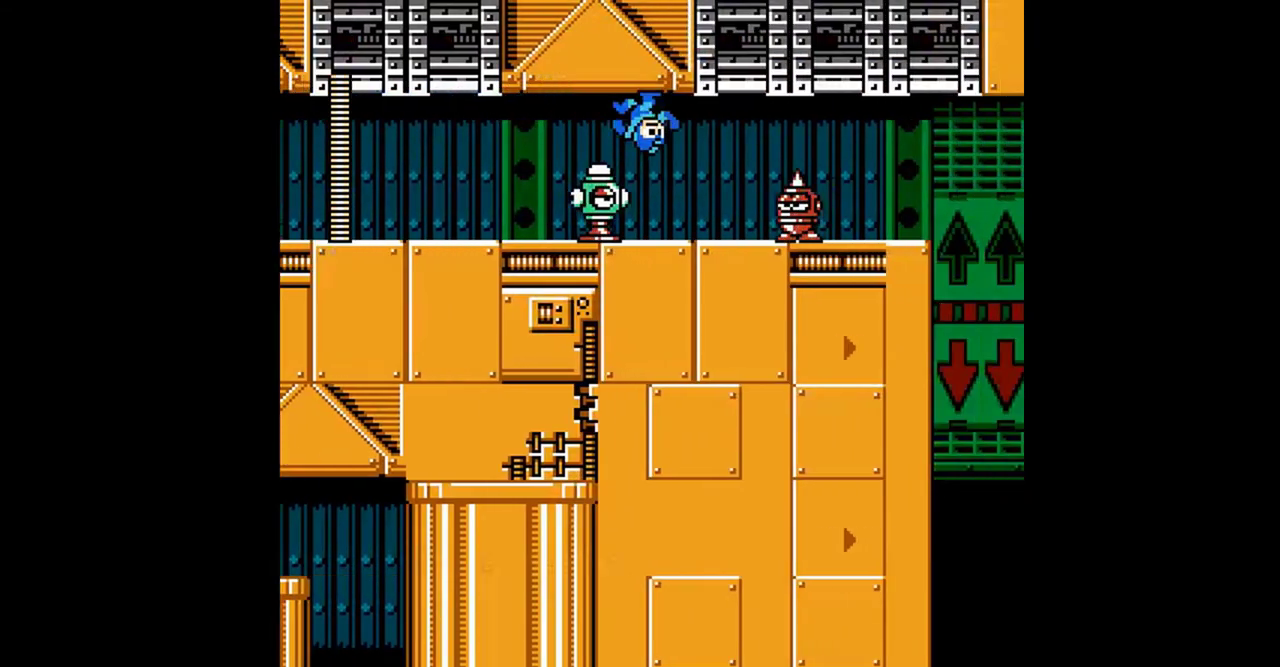
{"buttons": ["DPAD_UP", "DPAD_RIGHT"], "events": []}
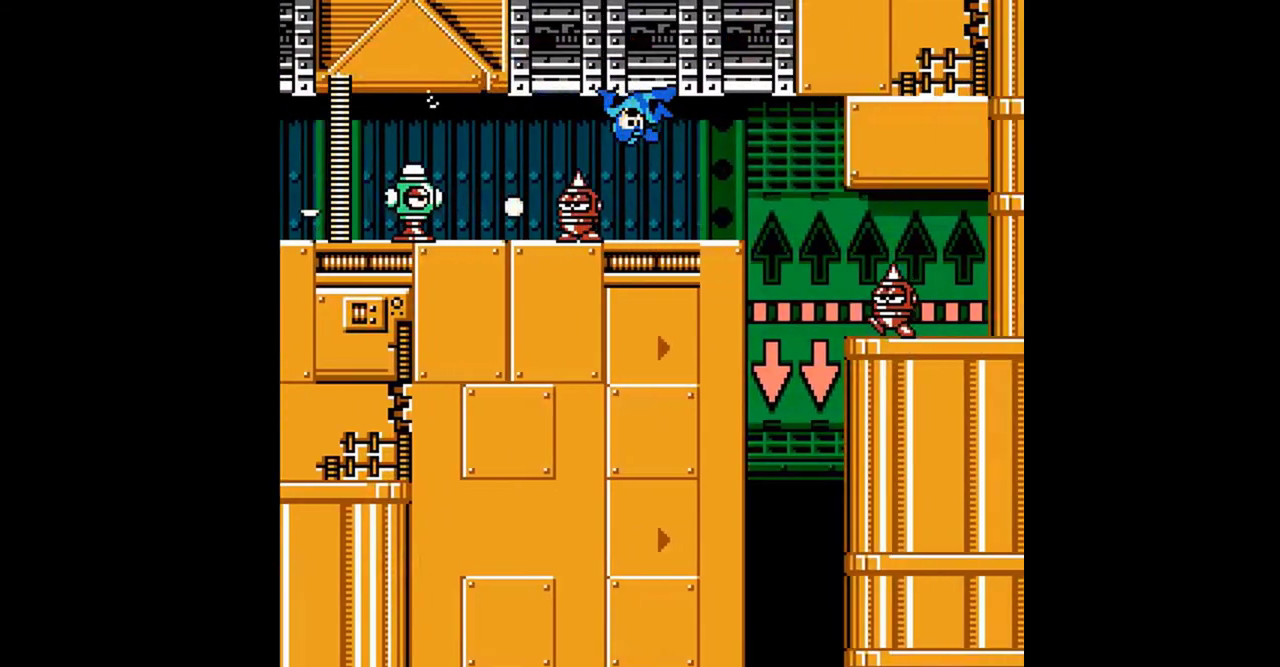
{"buttons": ["A", "DPAD_RIGHT"], "events": [[467, "DPAD_UP", "up"], [500, "A", "down"]]}
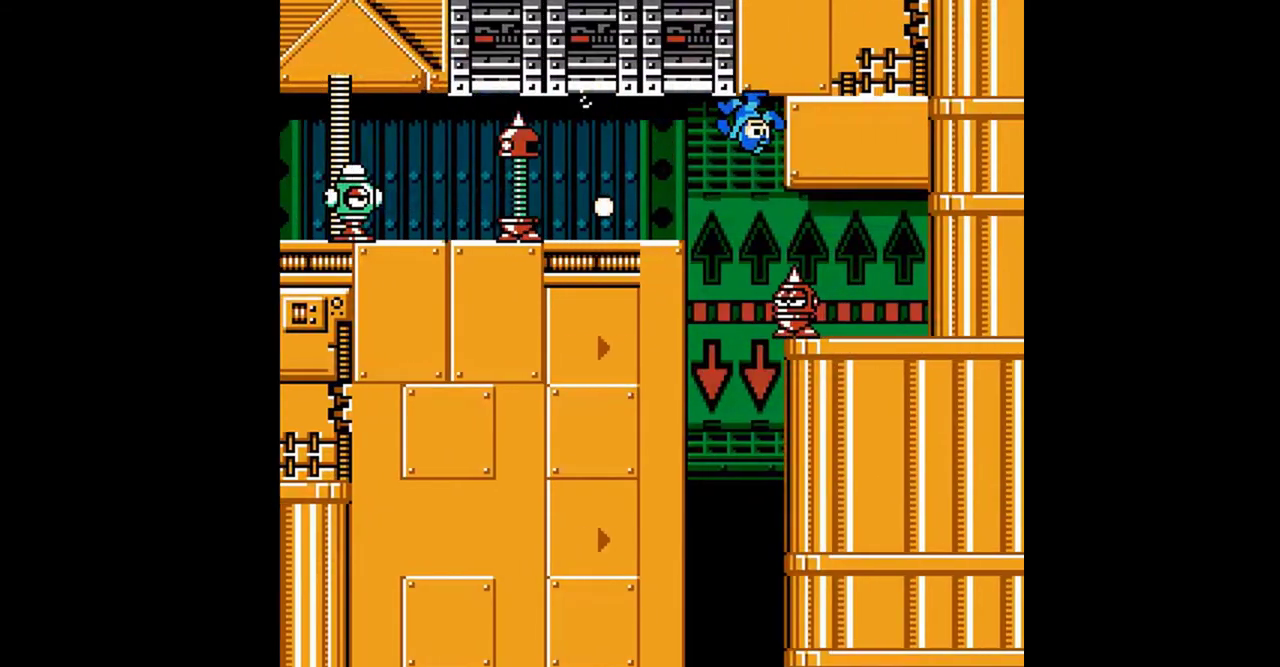
{"buttons": ["A", "DPAD_RIGHT"], "events": [[167, "A", "up"], [467, "A", "down"]]}
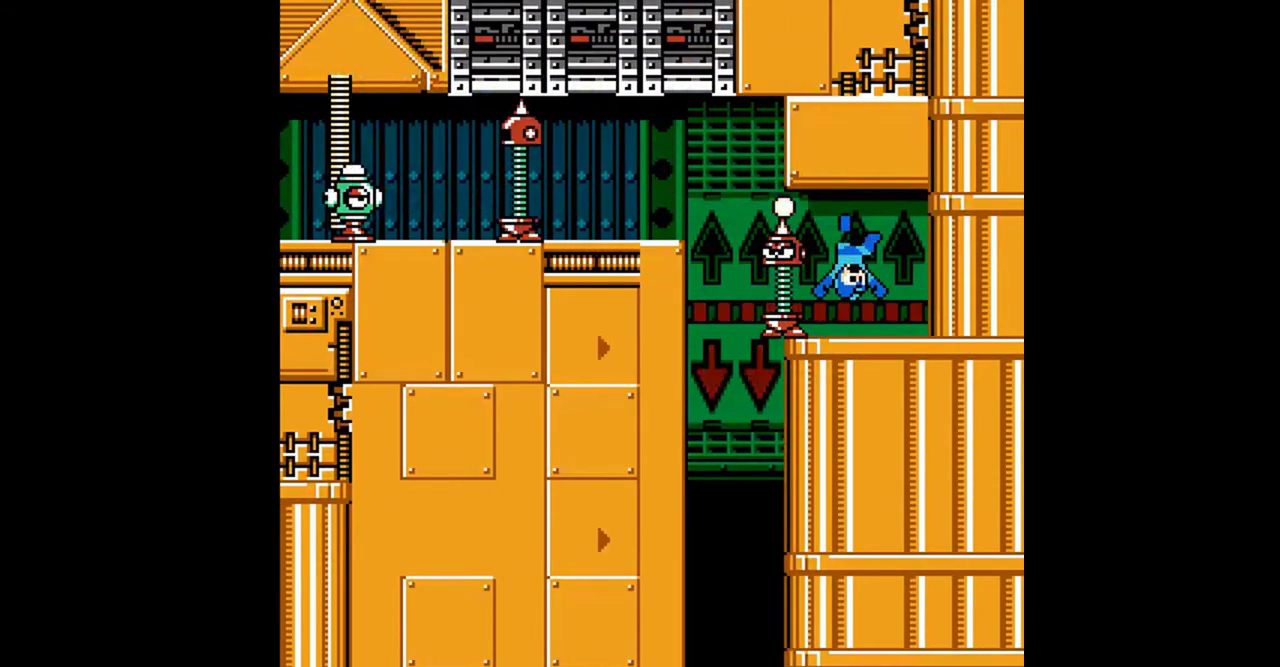
{"buttons": [], "events": [[67, "DPAD_RIGHT", "up"], [100, "A", "up"], [100, "DPAD_LEFT", "down"], [133, "B", "down"], [233, "DPAD_LEFT", "up"], [300, "B", "up"], [400, "B", "down"], [467, "B", "up"]]}
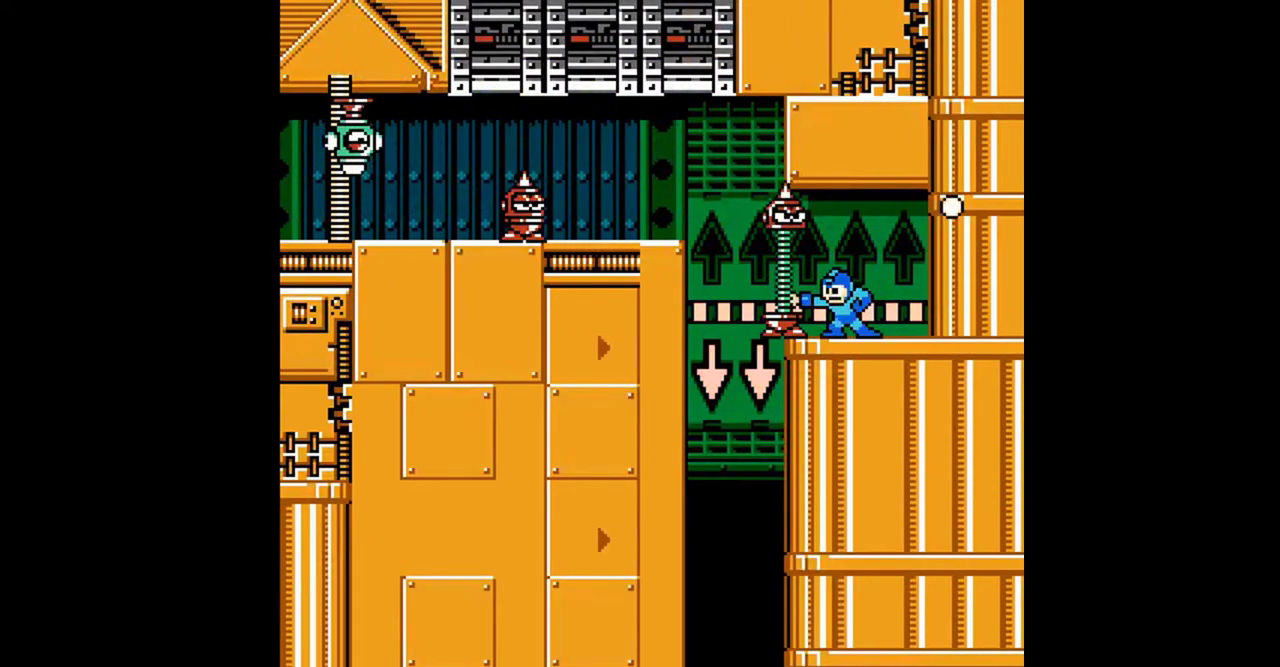
{"buttons": ["DPAD_LEFT"], "events": [[67, "DPAD_DOWN", "down"], [67, "DPAD_LEFT", "down"], [167, "A", "down"], [267, "A", "up"], [400, "DPAD_DOWN", "up"]]}
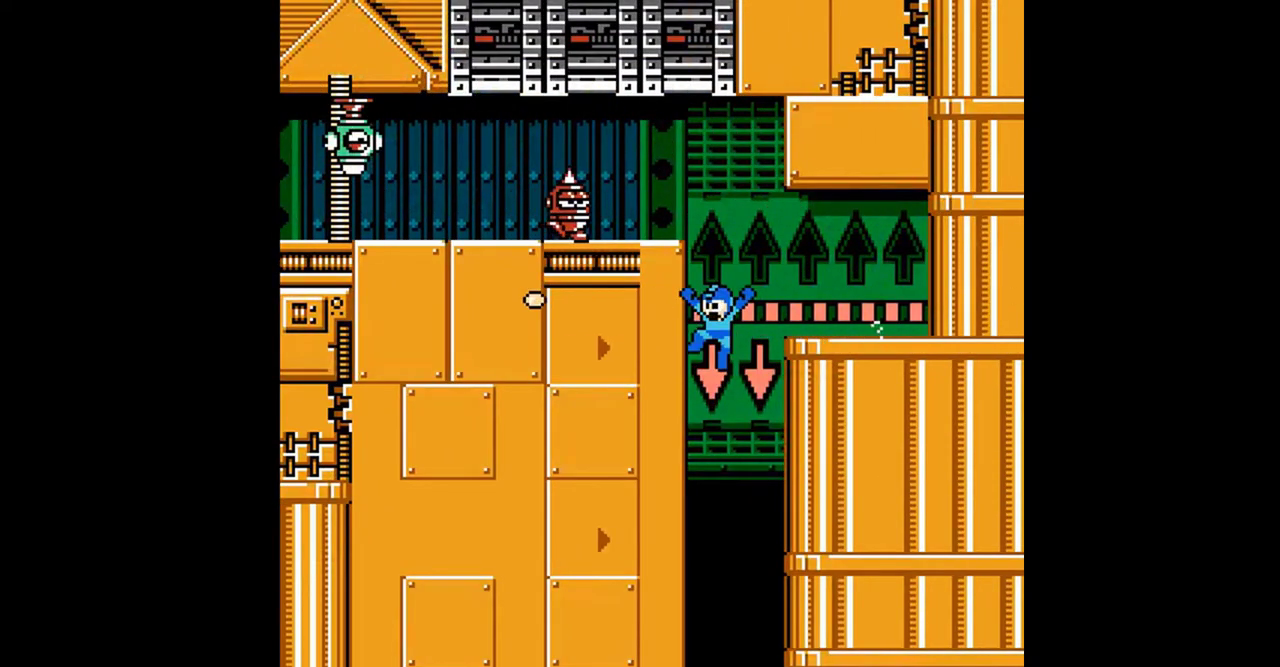
{"buttons": [], "events": [[33, "DPAD_LEFT", "up"]]}
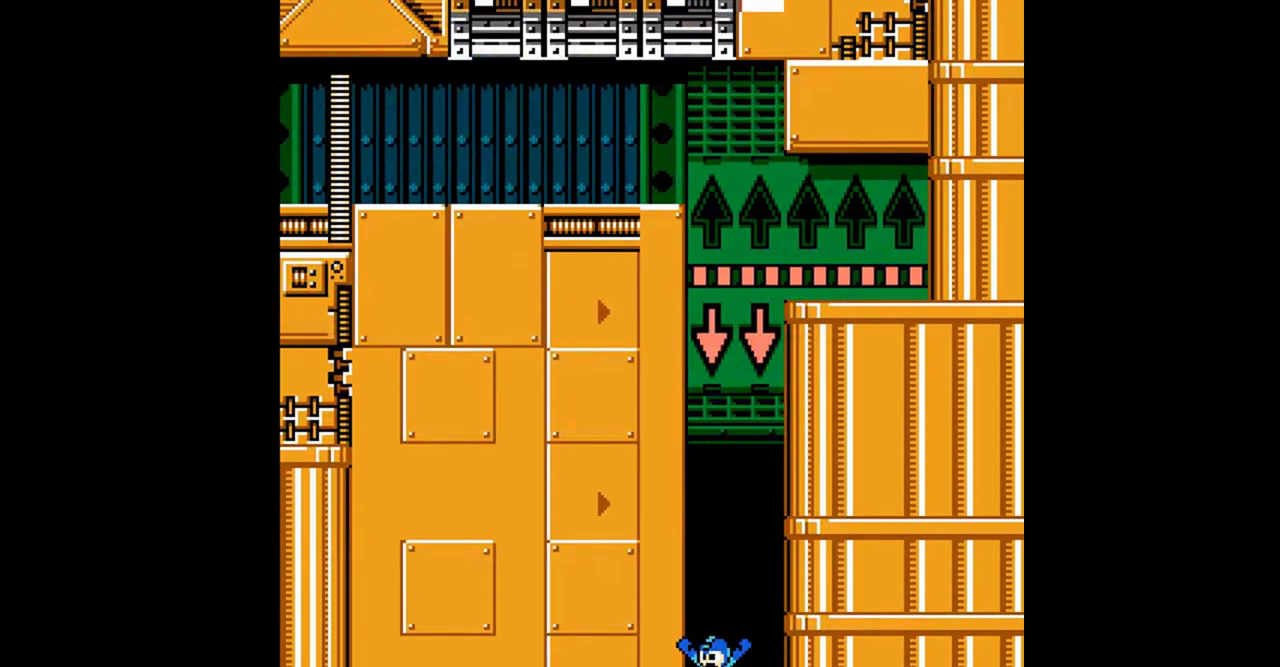
{"buttons": ["DPAD_LEFT"], "events": [[267, "DPAD_LEFT", "down"]]}
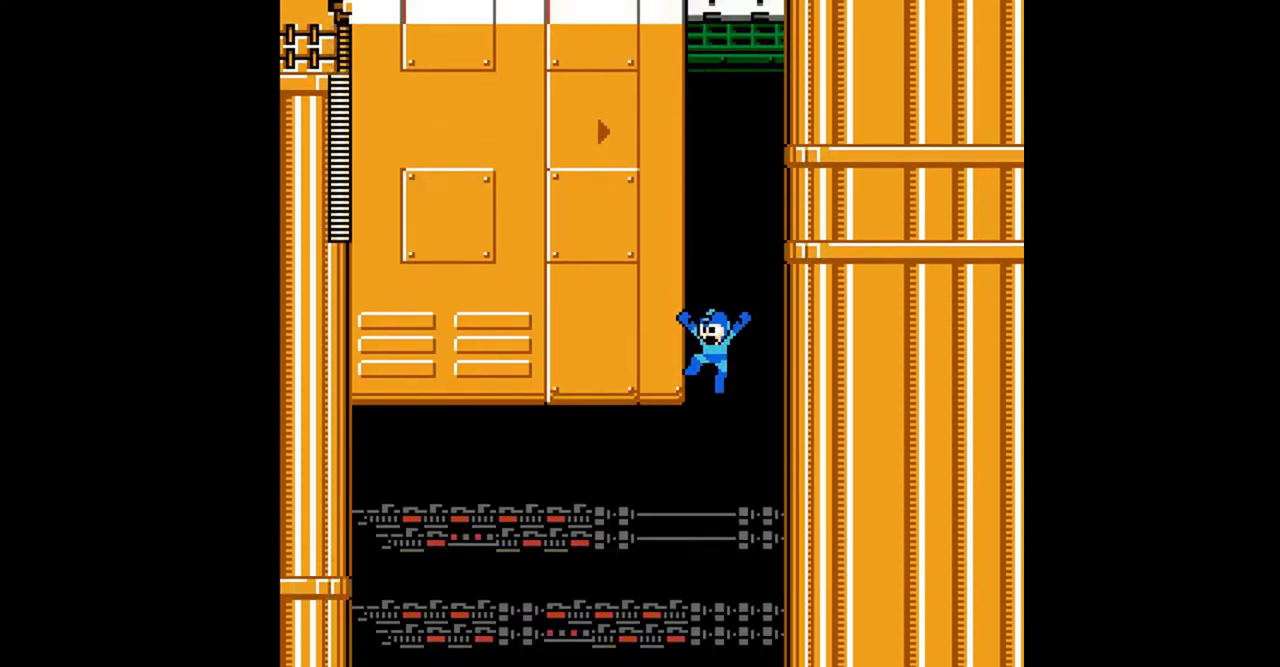
{"buttons": [], "events": [[467, "DPAD_LEFT", "up"]]}
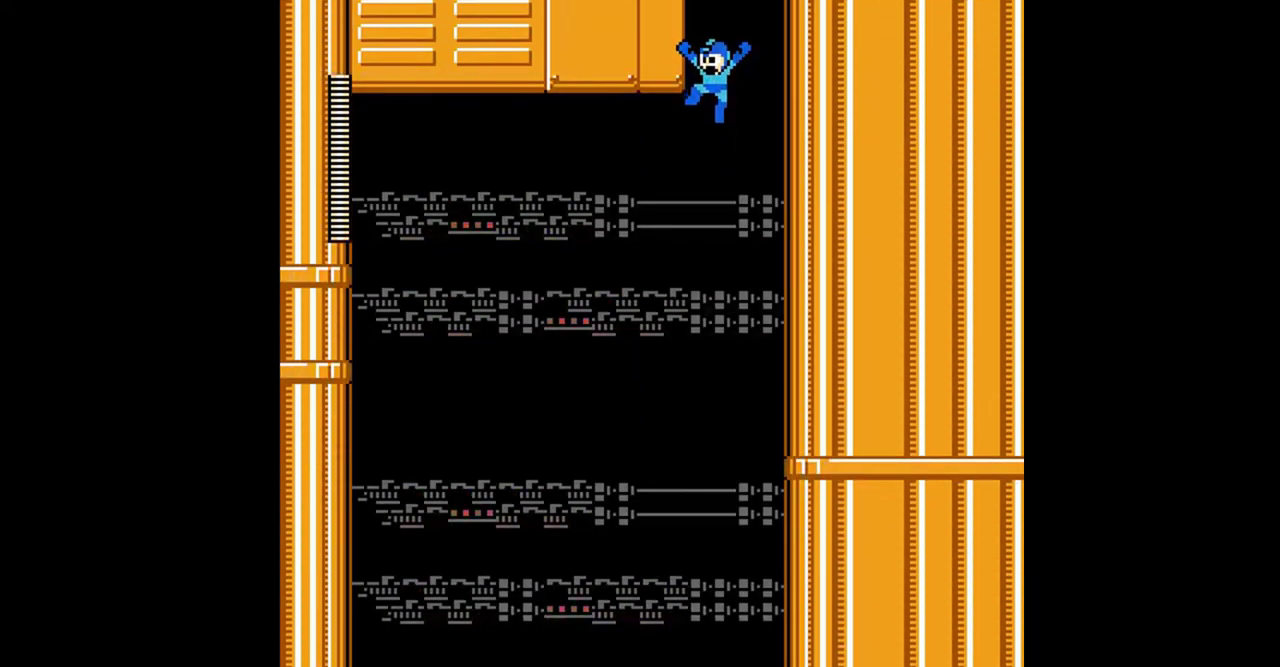
{"buttons": ["DPAD_RIGHT"], "events": [[33, "DPAD_RIGHT", "down"]]}
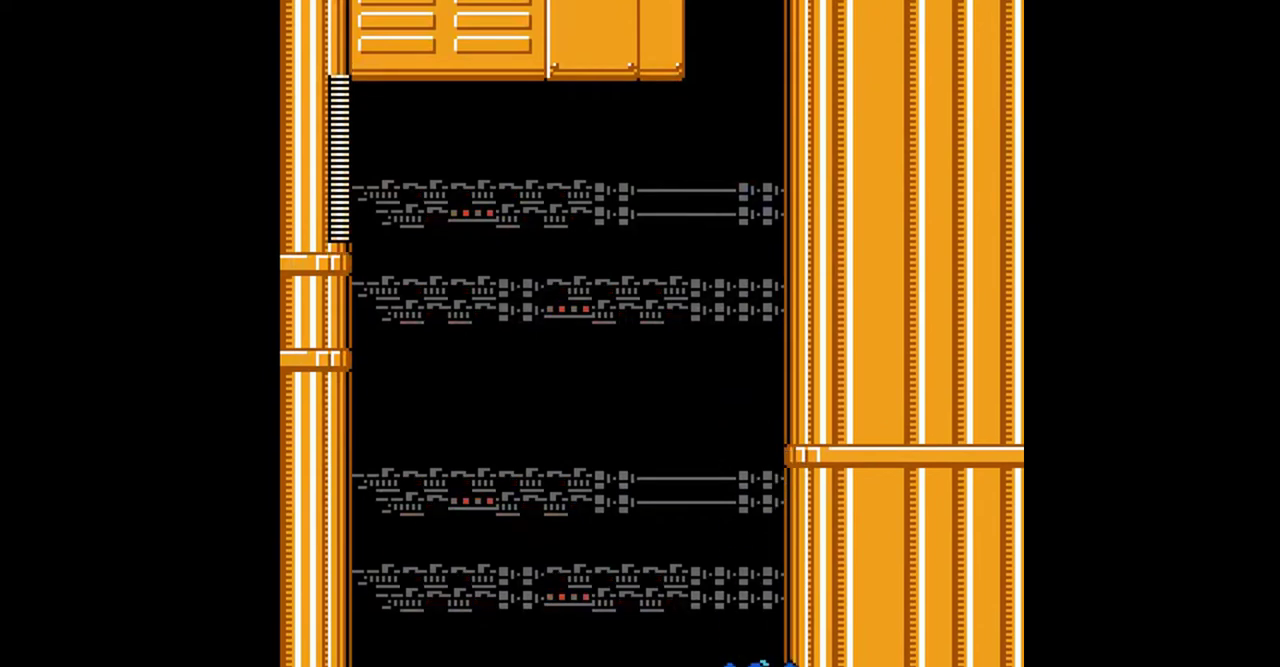
{"buttons": ["DPAD_RIGHT"], "events": []}
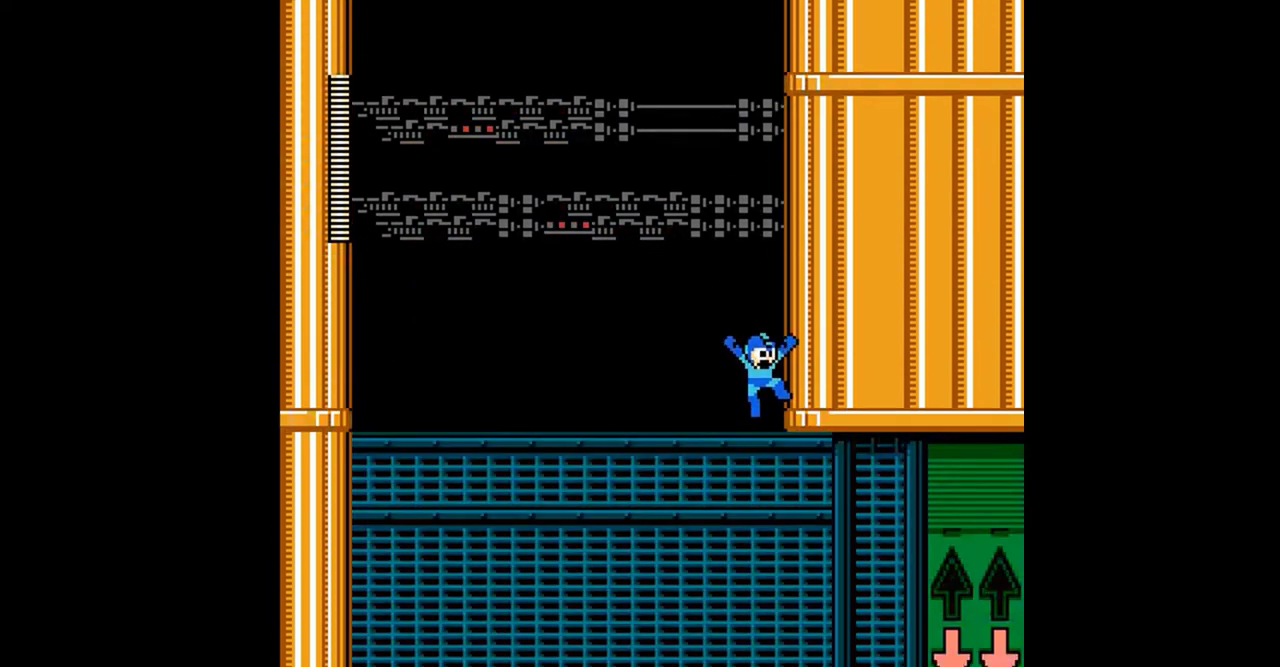
{"buttons": ["DPAD_RIGHT"], "events": []}
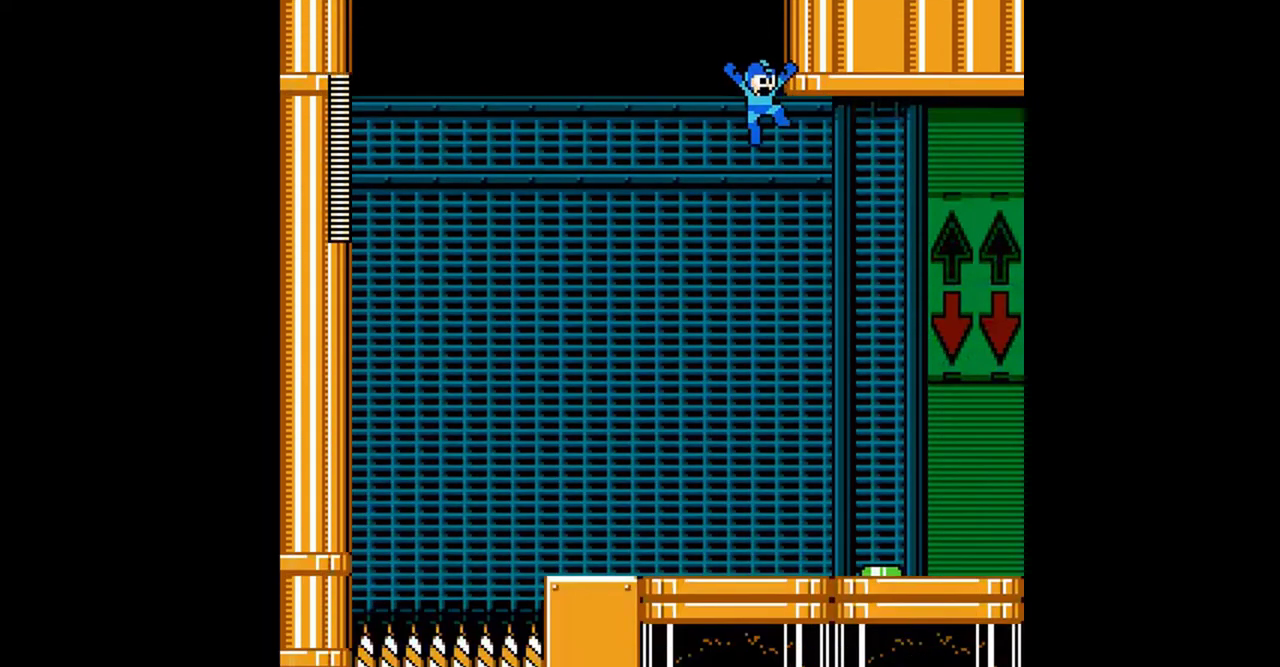
{"buttons": ["A", "DPAD_RIGHT"], "events": [[200, "DPAD_RIGHT", "up"], [367, "A", "down"], [433, "DPAD_RIGHT", "down"]]}
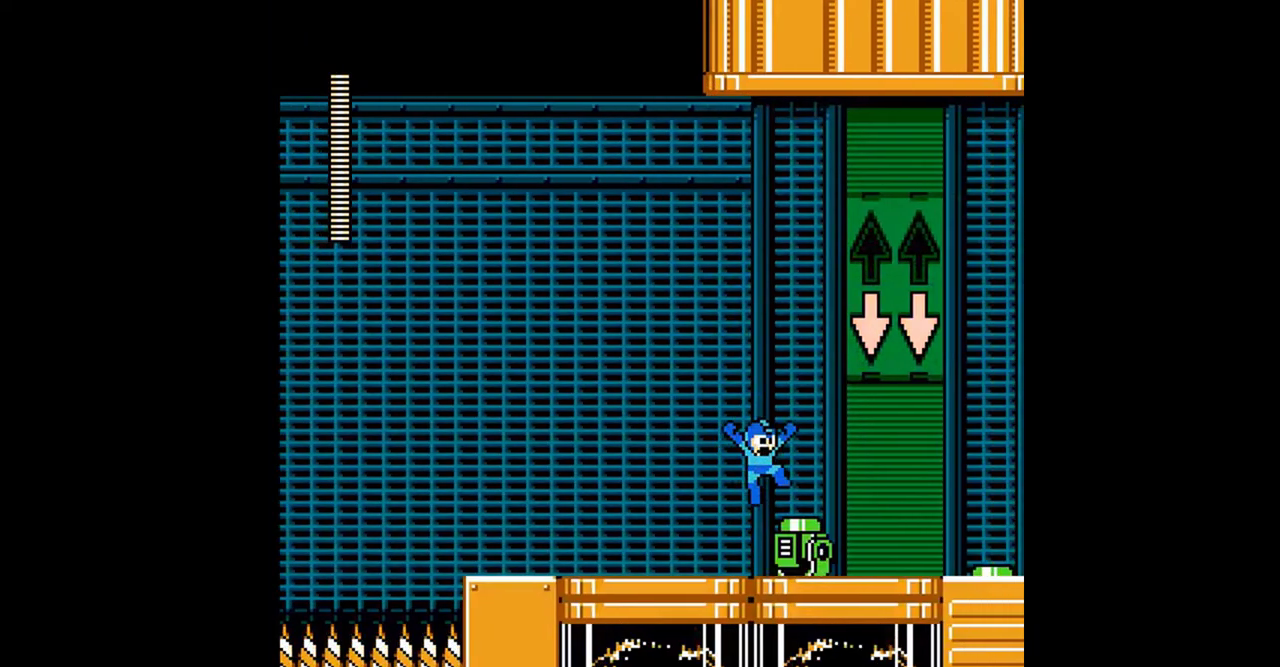
{"buttons": ["DPAD_RIGHT"], "events": [[300, "A", "up"]]}
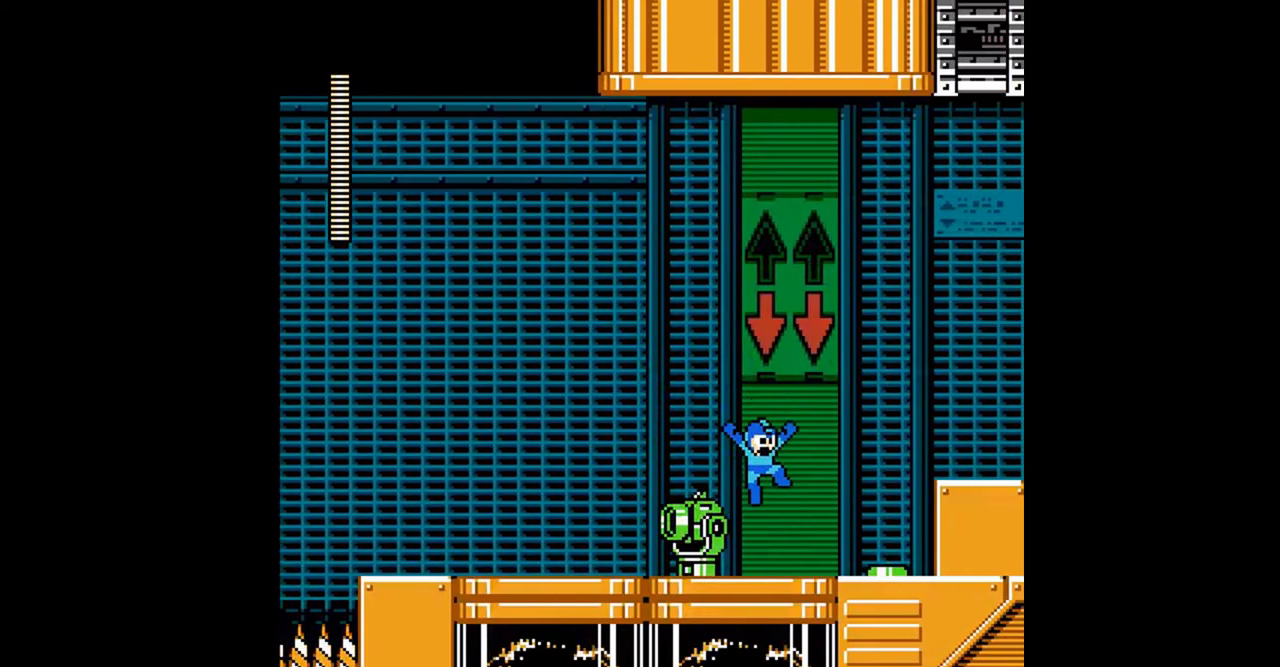
{"buttons": ["A", "DPAD_RIGHT"], "events": [[100, "A", "down"], [100, "B", "down"], [200, "B", "up"]]}
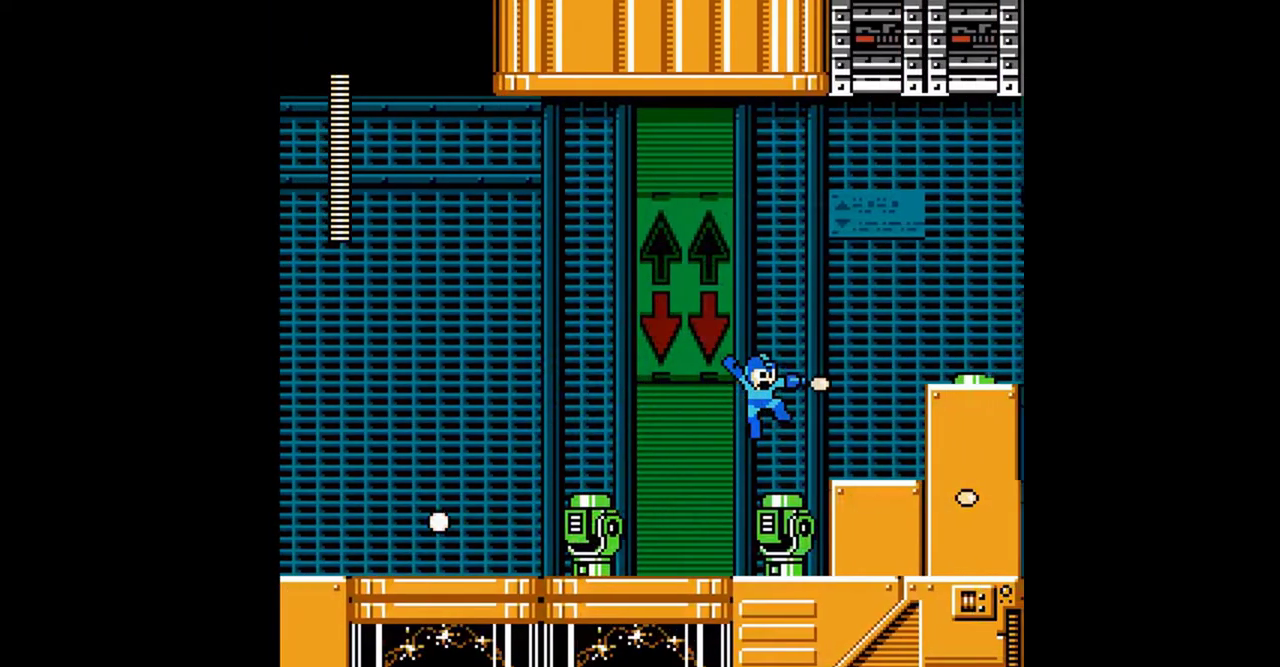
{"buttons": ["DPAD_RIGHT"], "events": [[100, "B", "down"], [167, "B", "up"], [400, "B", "down"], [467, "A", "up"], [467, "B", "up"]]}
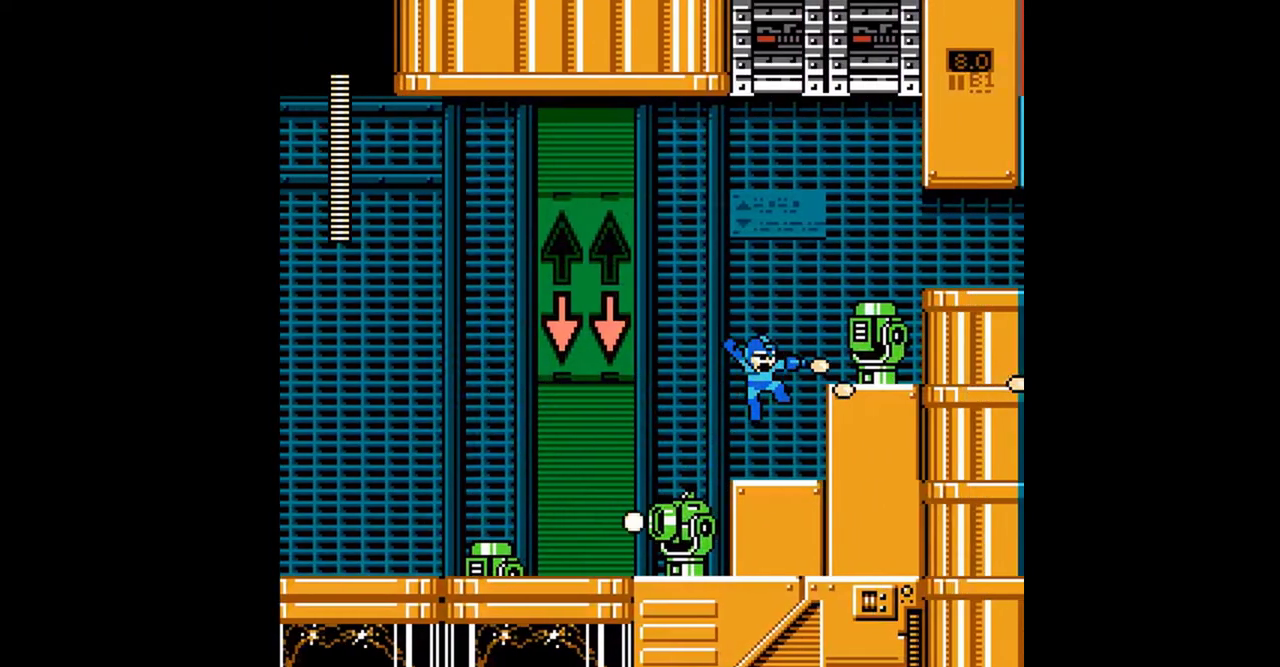
{"buttons": [], "events": [[33, "B", "down"], [67, "DPAD_RIGHT", "up"], [133, "B", "up"], [300, "A", "down"], [367, "A", "up"], [367, "B", "down"], [367, "DPAD_RIGHT", "down"], [433, "DPAD_RIGHT", "up"], [500, "B", "up"]]}
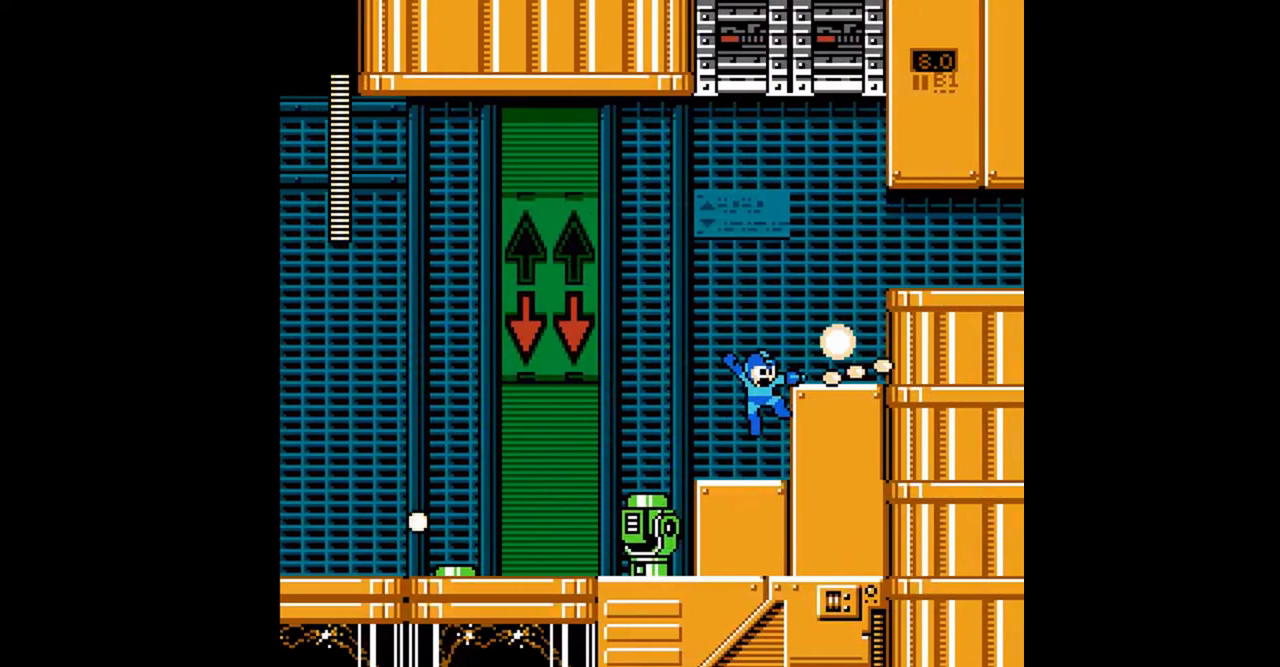
{"buttons": ["DPAD_DOWN", "DPAD_RIGHT"], "events": [[33, "DPAD_RIGHT", "down"], [200, "A", "down"], [333, "A", "up"], [333, "DPAD_DOWN", "down"], [433, "A", "down"], [500, "A", "up"]]}
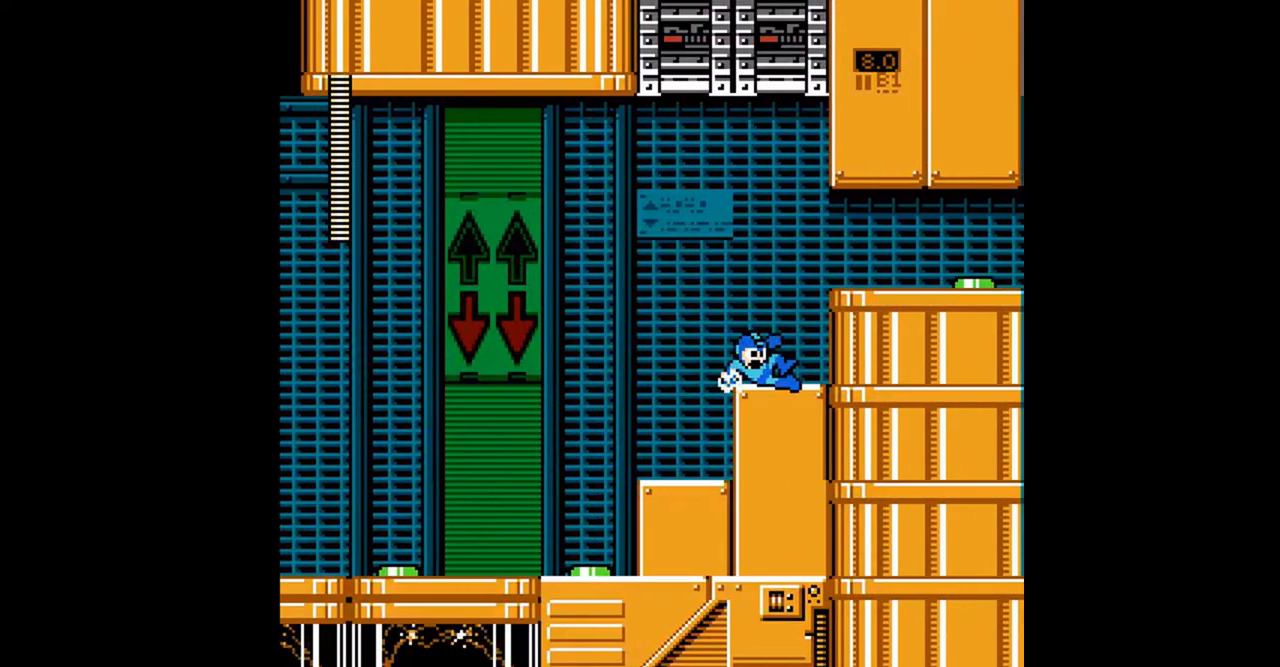
{"buttons": ["DPAD_RIGHT"], "events": [[67, "DPAD_DOWN", "up"], [100, "A", "down"], [233, "A", "up"]]}